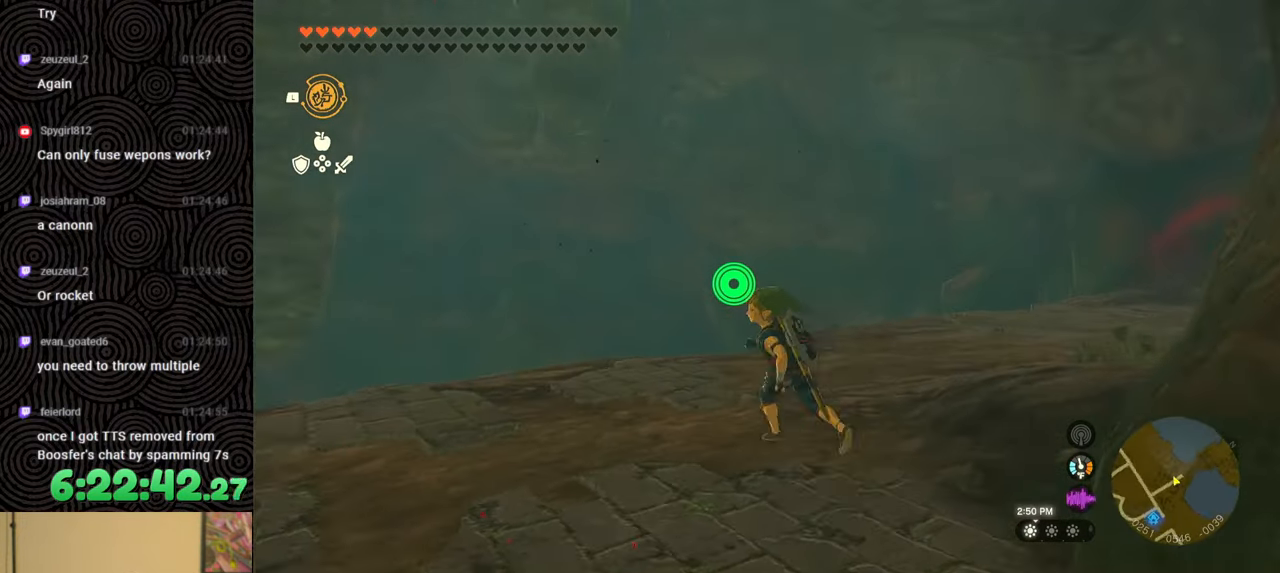
Gameplay with a controller (Nintendo layout); each line is a JSON object with the inputs held at the frame after it. "events" lists button and stick changes between this image and that frame as [ms after this image, input, new state], when the widget could be followed in between. Not read: L3 R3.
{"buttons": [], "left_stick": "up-left", "right_stick": "left", "events": [[350, "left_stick", "up-left"]]}
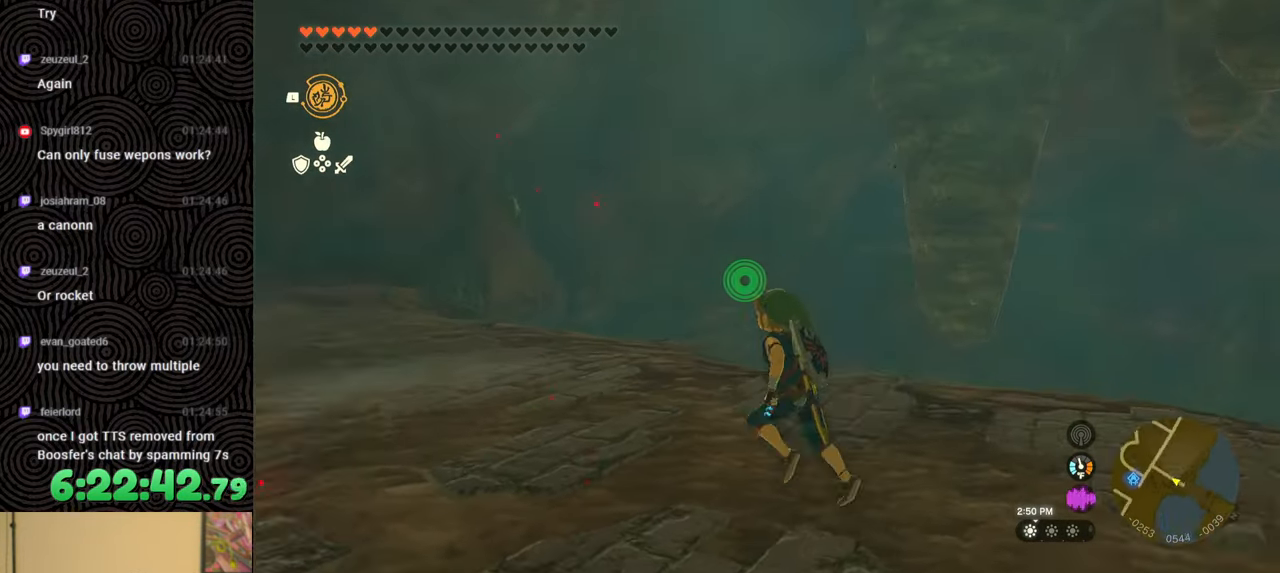
{"buttons": [], "left_stick": "up", "right_stick": "center", "events": [[83, "left_stick", "up"], [417, "right_stick", "center"]]}
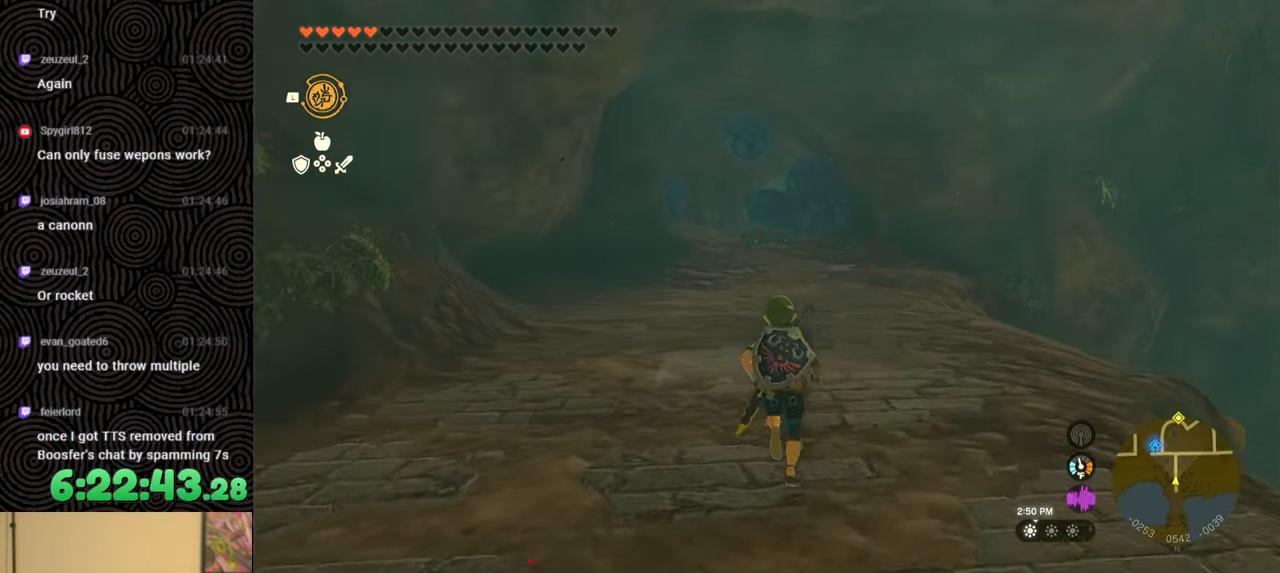
{"buttons": ["X"], "left_stick": "center", "right_stick": "center", "events": [[67, "B", "down"], [317, "B", "up"], [400, "X", "down"], [483, "left_stick", "center"]]}
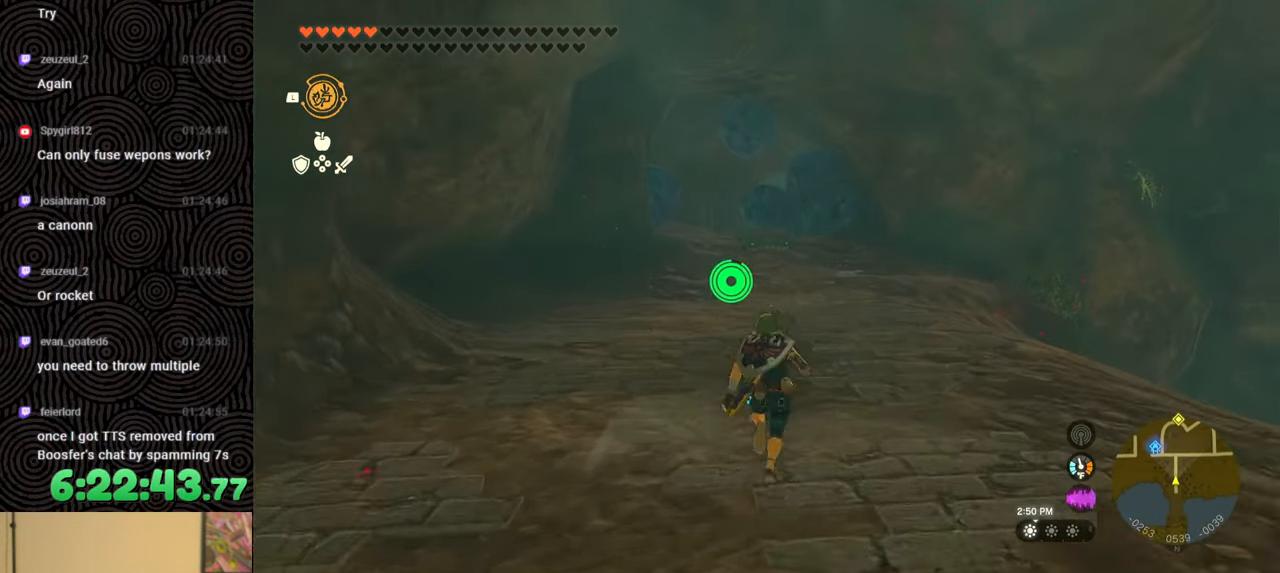
{"buttons": [], "left_stick": "center", "right_stick": "center", "events": [[17, "X", "up"]]}
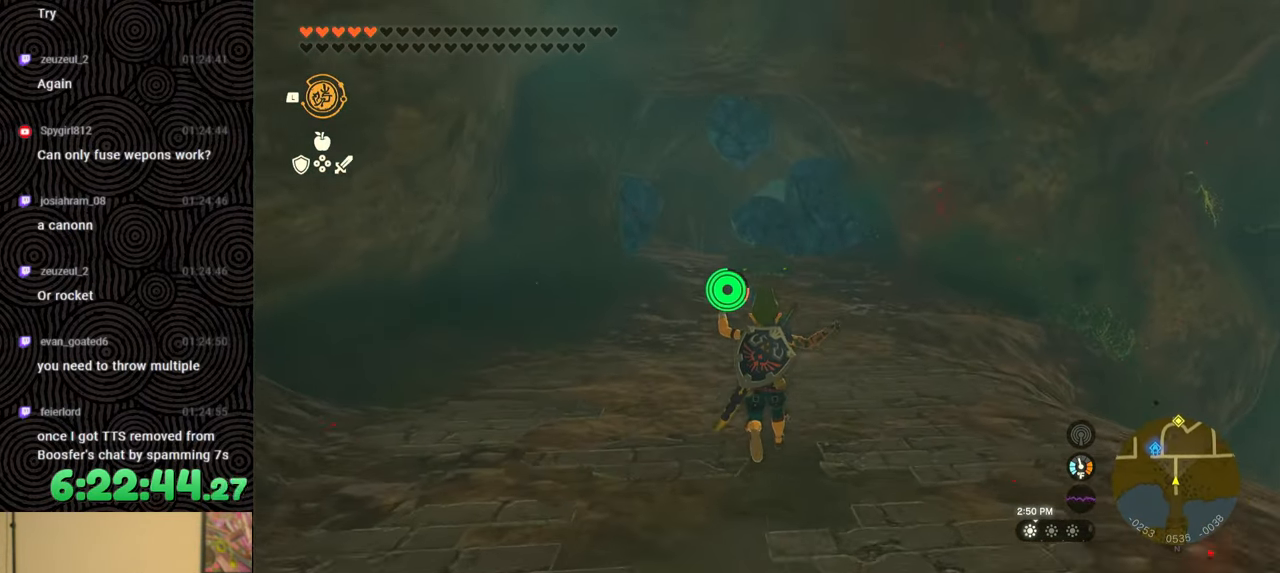
{"buttons": [], "left_stick": "center", "right_stick": "center", "events": []}
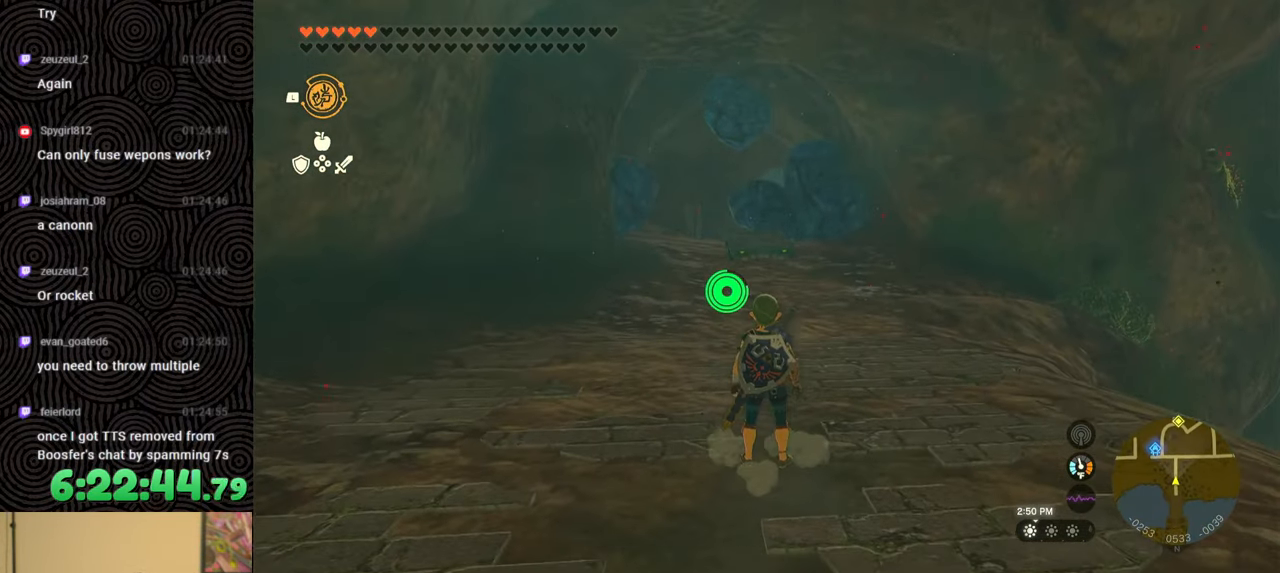
{"buttons": [], "left_stick": "center", "right_stick": "center", "events": []}
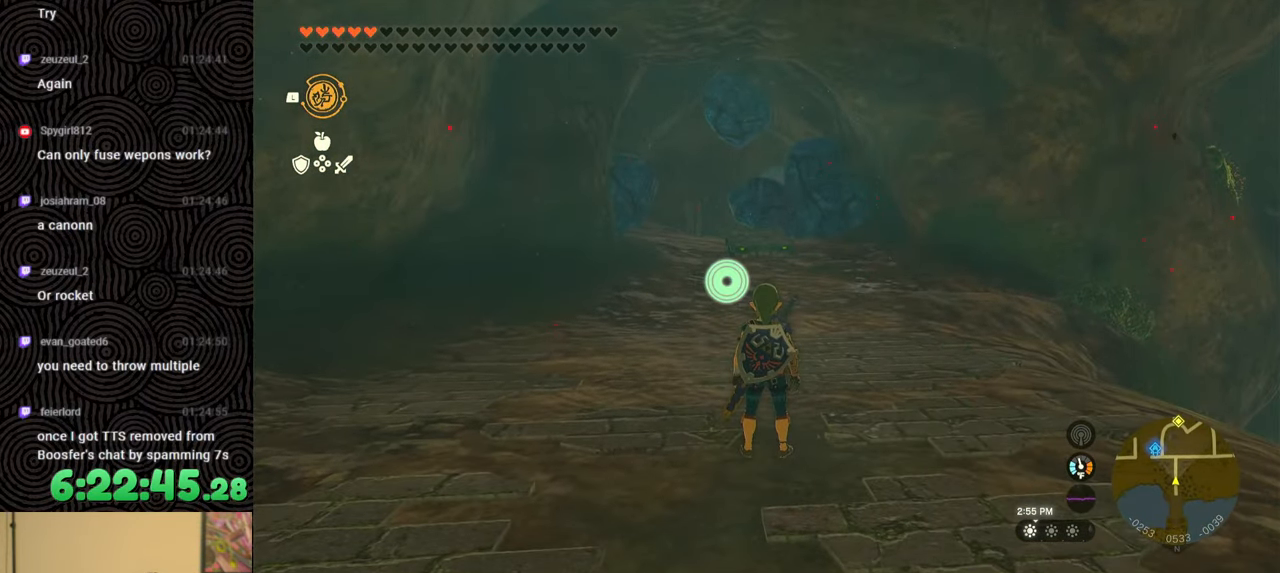
{"buttons": [], "left_stick": "center", "right_stick": "center", "events": []}
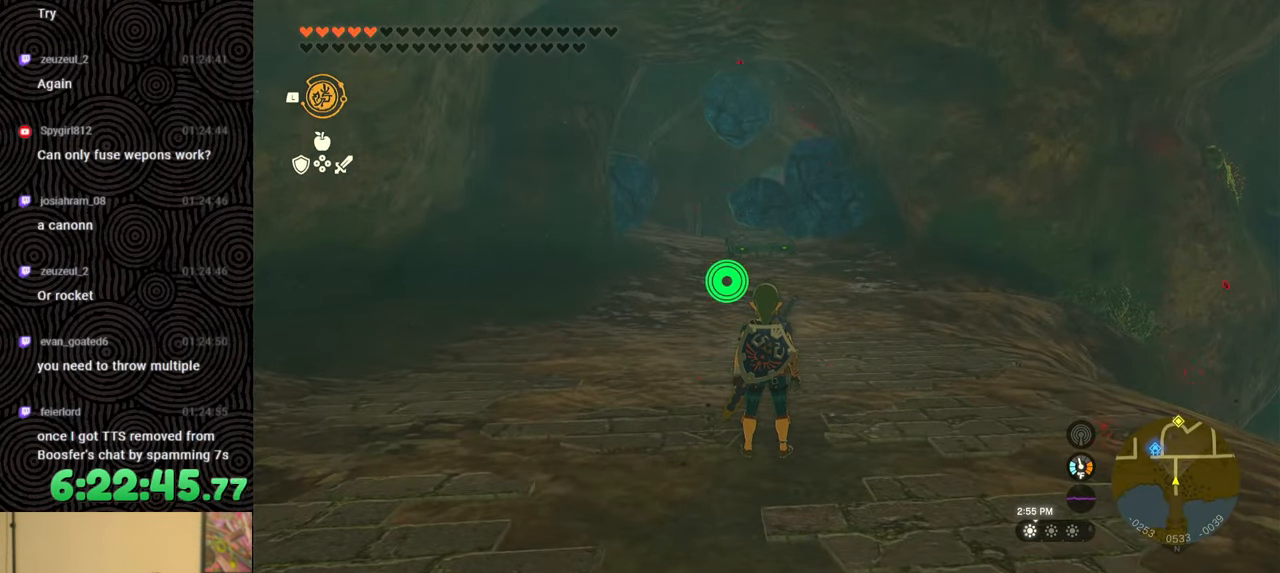
{"buttons": [], "left_stick": "center", "right_stick": "center", "events": []}
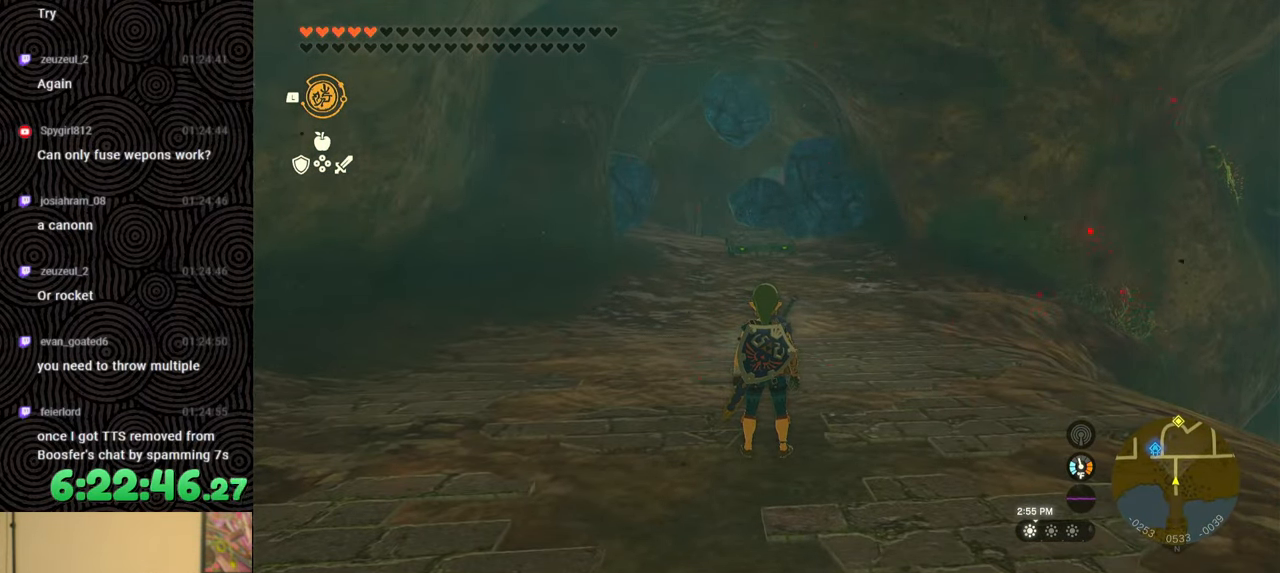
{"buttons": [], "left_stick": "up", "right_stick": "center", "events": [[433, "left_stick", "up"]]}
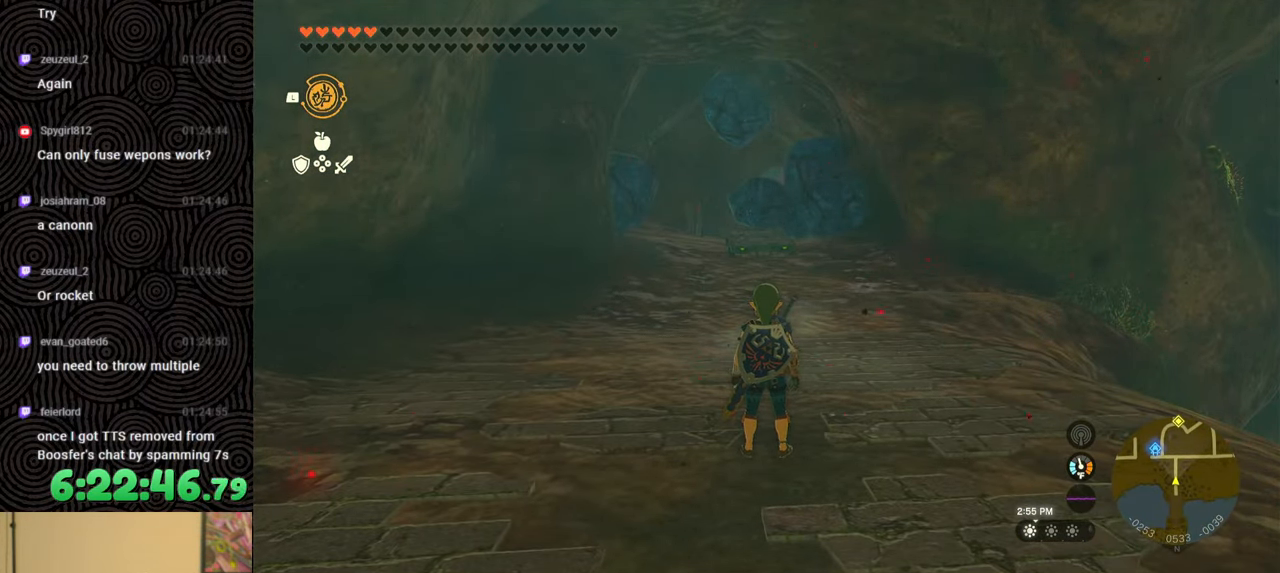
{"buttons": [], "left_stick": "up", "right_stick": "center", "events": []}
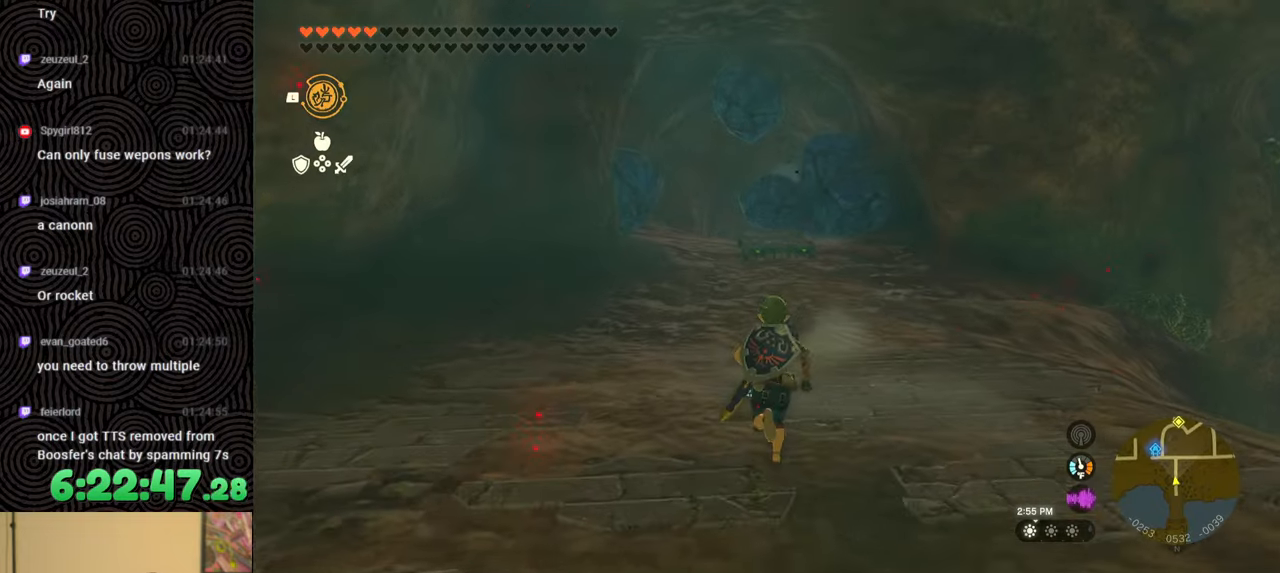
{"buttons": [], "left_stick": "down", "right_stick": "center", "events": [[317, "left_stick", "center"], [317, "right_stick", "up-right"], [467, "right_stick", "center"], [483, "left_stick", "down"]]}
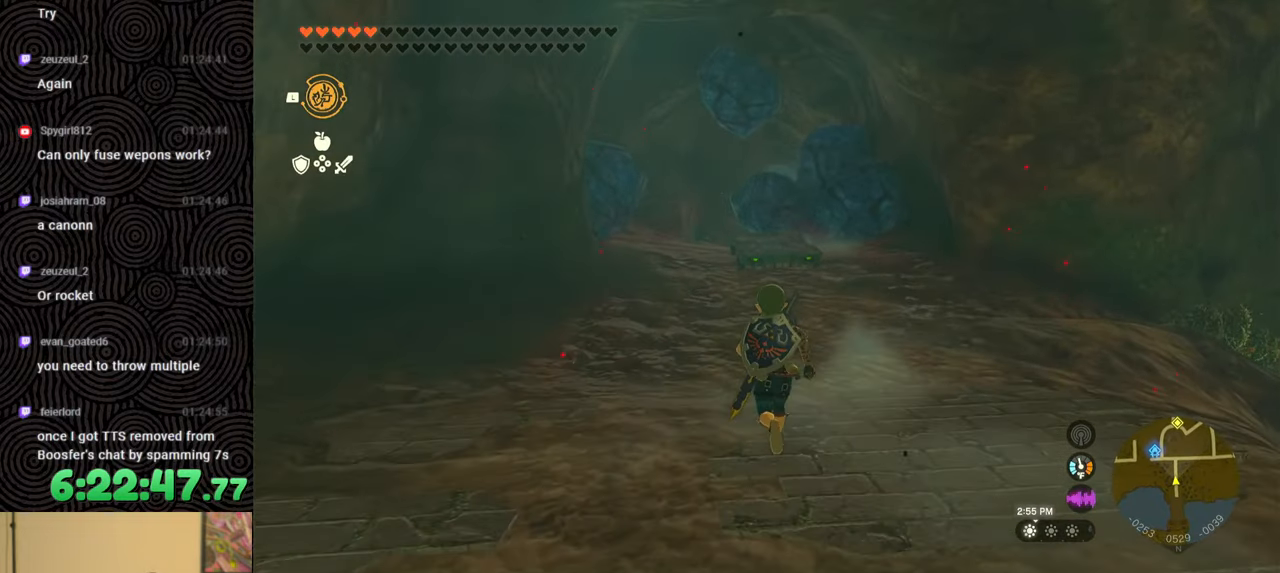
{"buttons": [], "left_stick": "center", "right_stick": "center", "events": [[467, "left_stick", "center"]]}
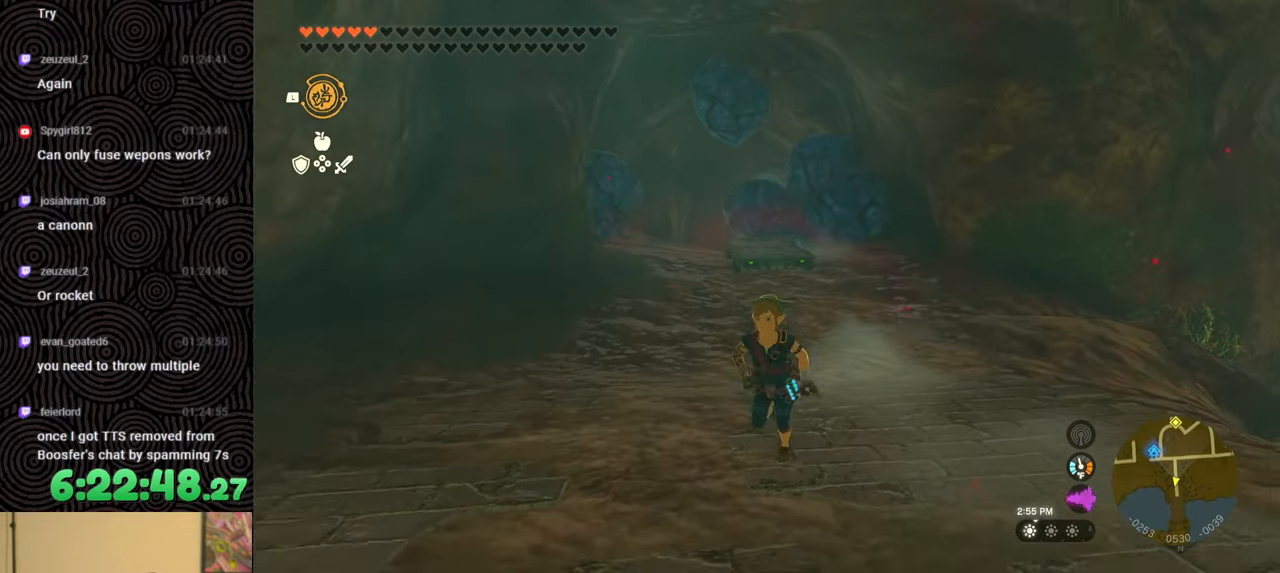
{"buttons": [], "left_stick": "center", "right_stick": "center", "events": [[67, "left_stick", "up"], [217, "left_stick", "center"]]}
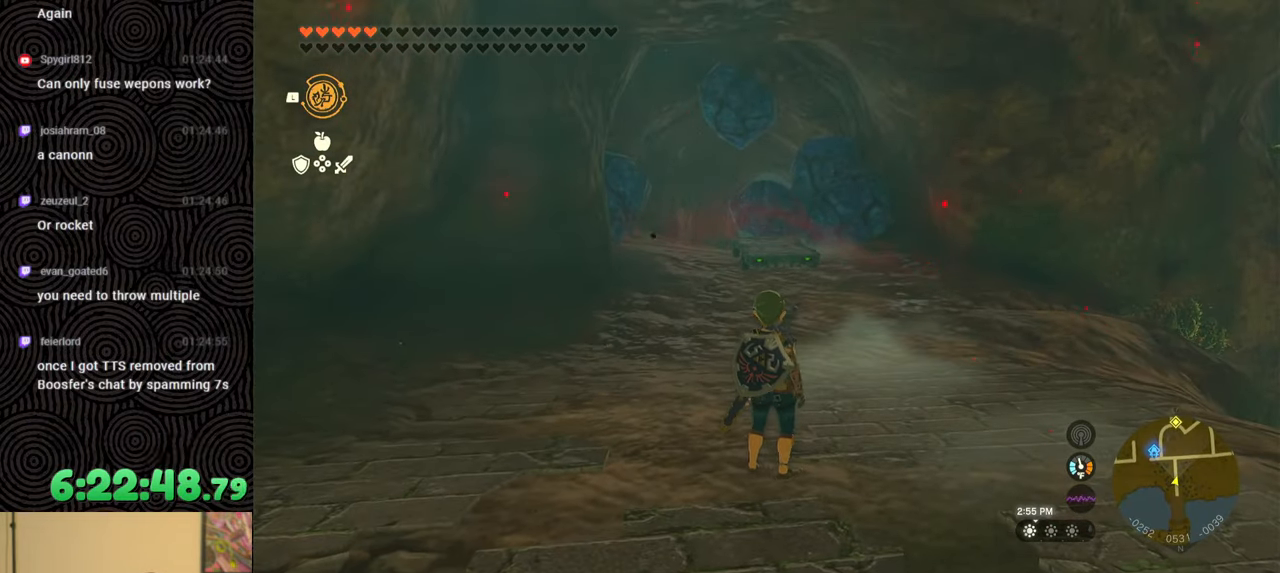
{"buttons": [], "left_stick": "center", "right_stick": "center", "events": [[83, "A", "down"], [83, "L2", "down"], [83, "X", "down"], [217, "A", "up"], [250, "L2", "up"], [250, "X", "up"], [317, "START", "down"], [483, "START", "up"]]}
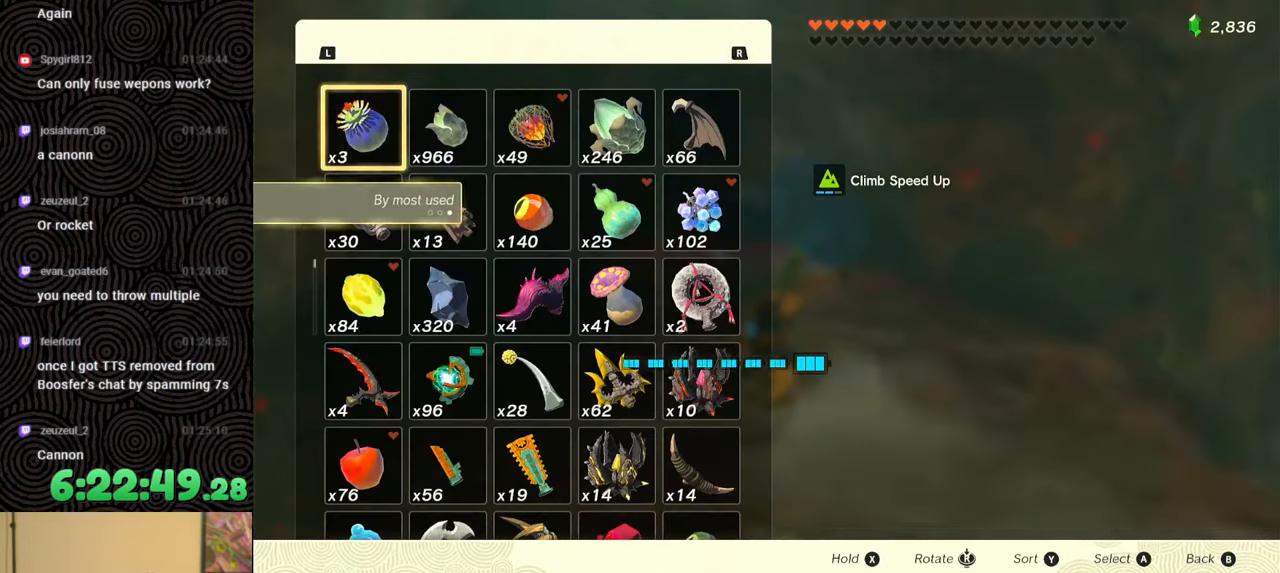
{"buttons": [], "left_stick": "center", "right_stick": "center", "events": []}
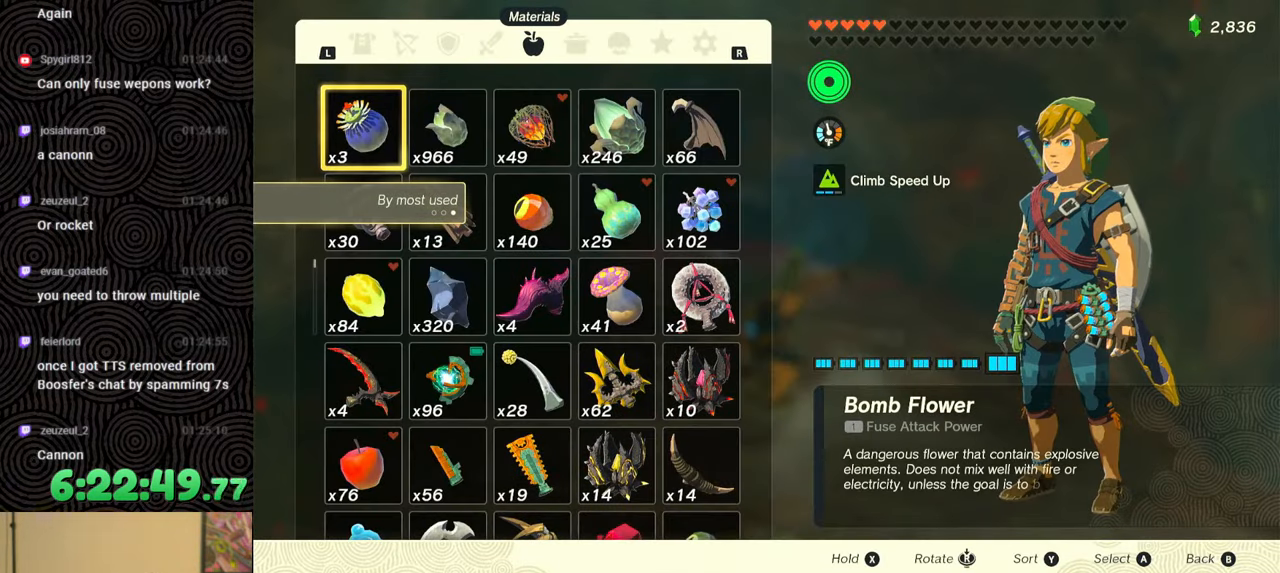
{"buttons": [], "left_stick": "center", "right_stick": "center", "events": [[50, "X", "down"], [150, "X", "up"], [233, "A", "down"], [350, "A", "up"]]}
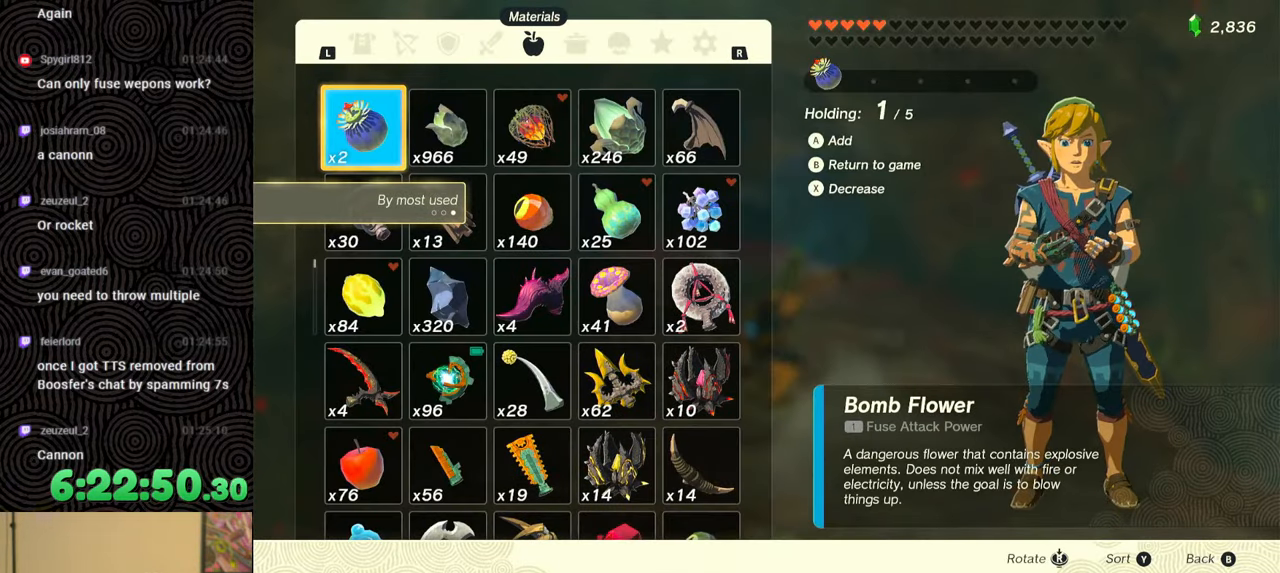
{"buttons": [], "left_stick": "center", "right_stick": "center", "events": [[233, "B", "down"], [233, "Y", "down"], [400, "B", "up"], [417, "Y", "up"]]}
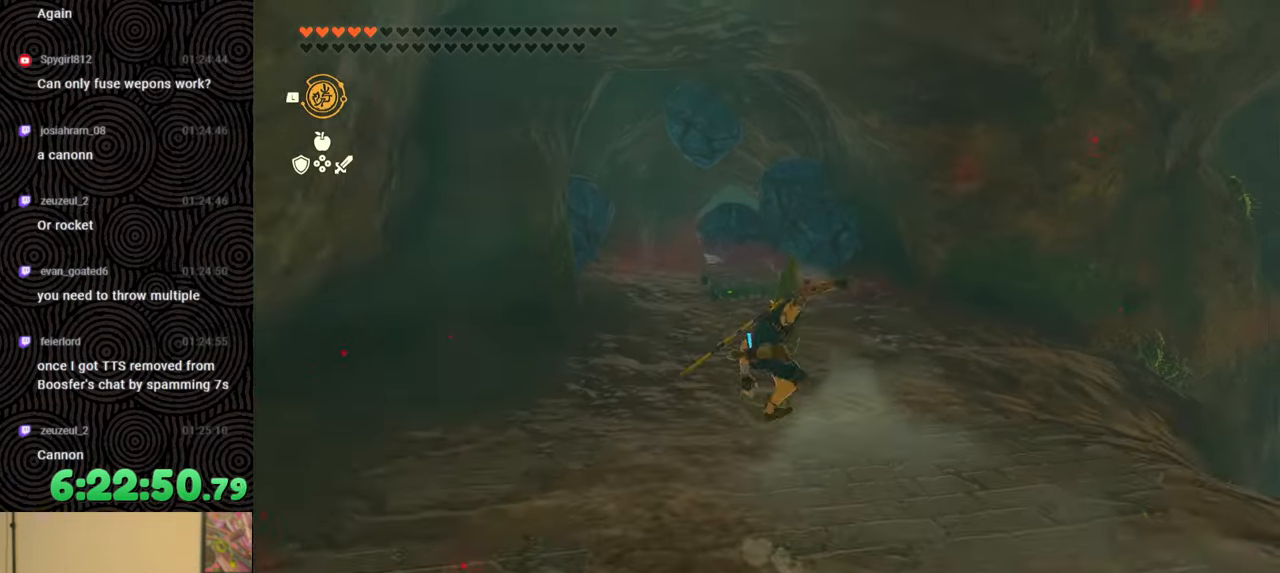
{"buttons": [], "left_stick": "center", "right_stick": "center", "events": [[83, "B", "down"], [133, "B", "up"], [217, "B", "down"], [300, "B", "up"], [367, "B", "down"], [450, "B", "up"]]}
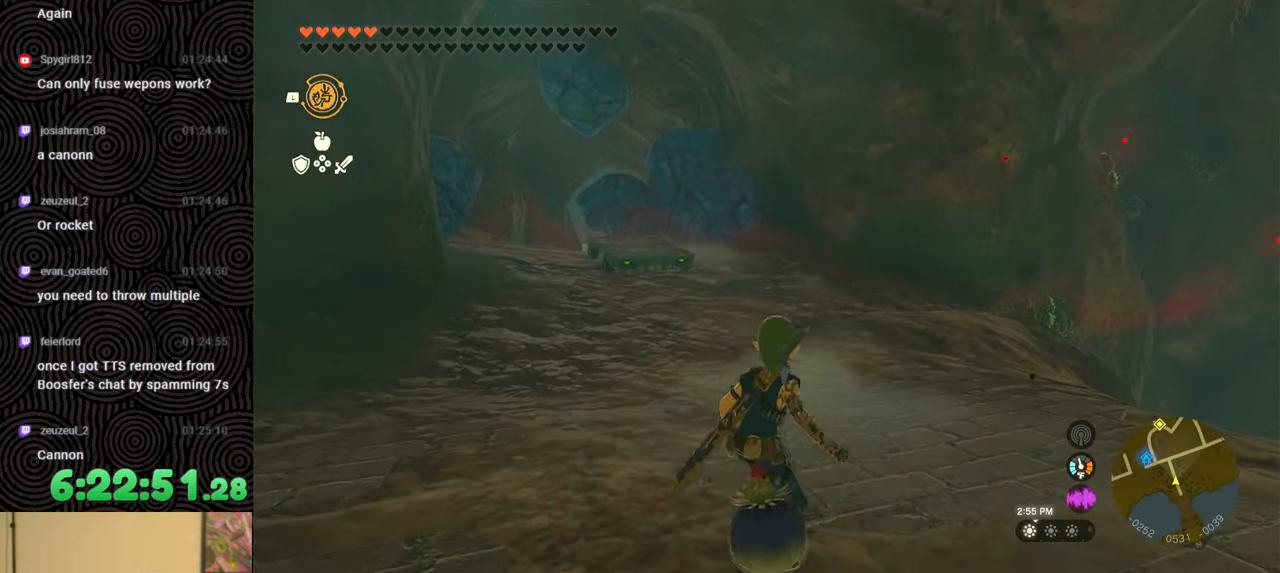
{"buttons": ["A"], "left_stick": "center", "right_stick": "center", "events": [[33, "right_stick", "down-left"], [217, "right_stick", "center"], [317, "A", "down"], [417, "A", "up"], [483, "A", "down"]]}
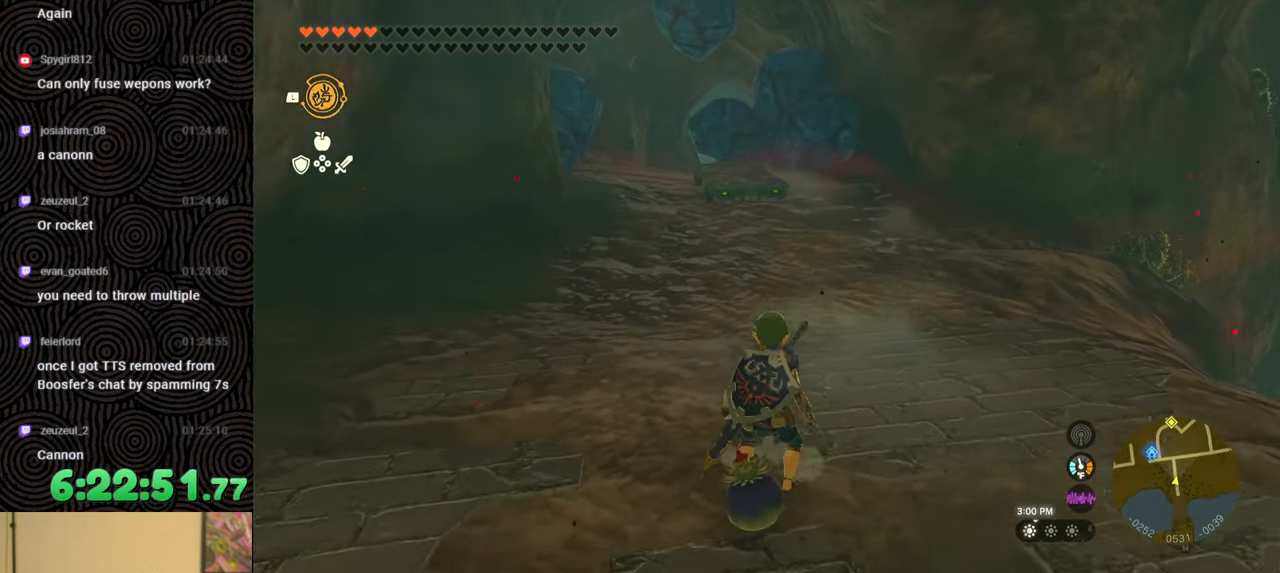
{"buttons": [], "left_stick": "center", "right_stick": "center", "events": [[33, "A", "up"], [133, "A", "down"], [200, "A", "up"], [283, "A", "down"], [333, "A", "up"], [350, "left_stick", "up"], [467, "left_stick", "center"]]}
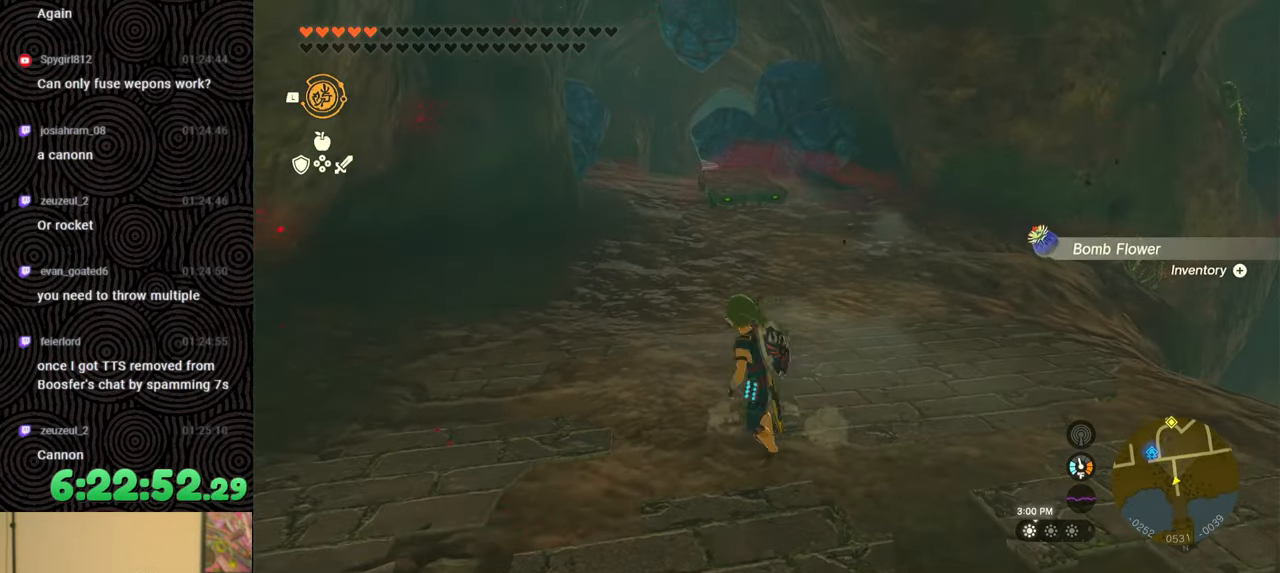
{"buttons": ["START"], "left_stick": "center", "right_stick": "center", "events": [[117, "A", "down"], [117, "X", "down"], [133, "L2", "down"], [233, "A", "up"], [283, "L2", "up"], [333, "X", "up"], [400, "START", "down"]]}
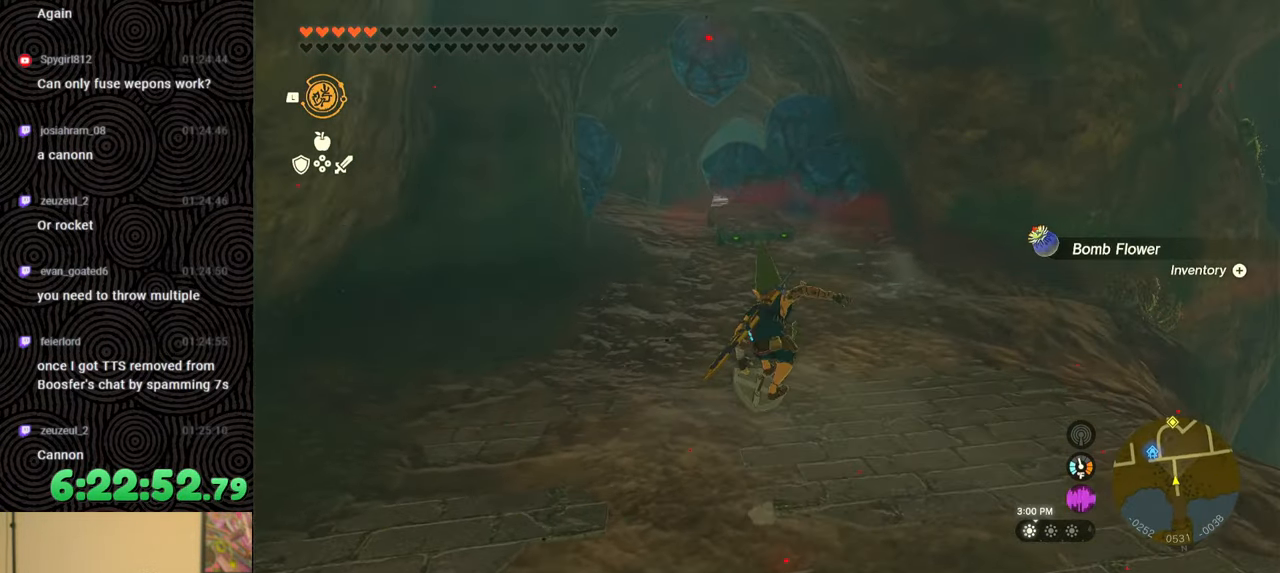
{"buttons": ["A"], "left_stick": "center", "right_stick": "center", "events": [[67, "START", "up"], [217, "X", "down"], [333, "X", "up"], [433, "A", "down"]]}
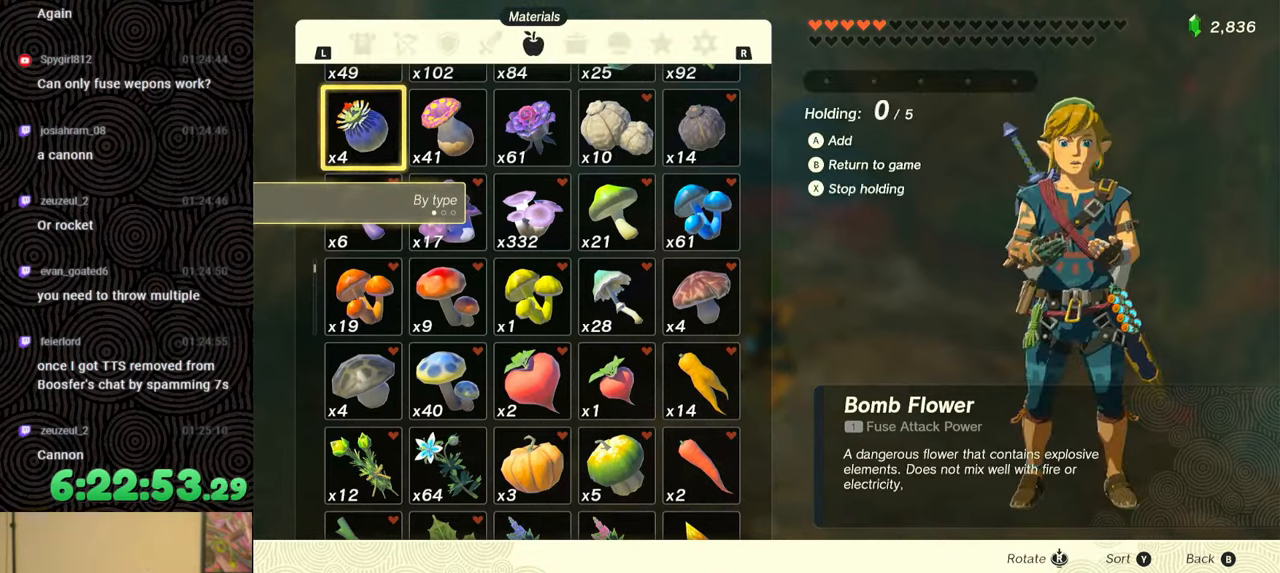
{"buttons": ["B", "Y"], "left_stick": "center", "right_stick": "center", "events": [[17, "A", "up"], [417, "B", "down"], [417, "Y", "down"]]}
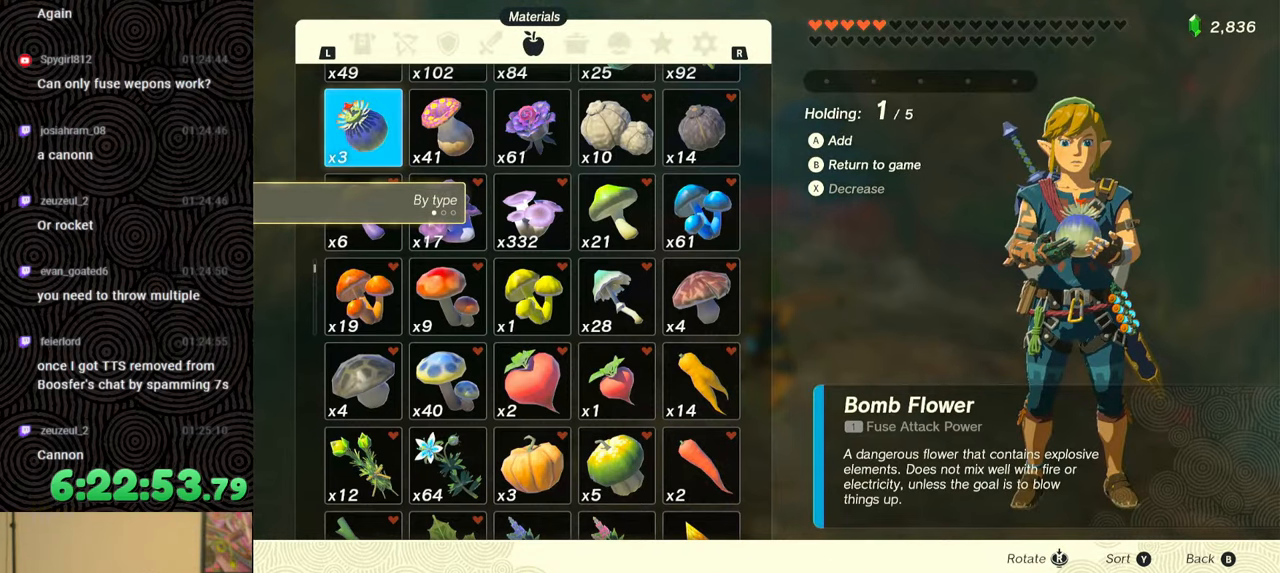
{"buttons": ["B"], "left_stick": "center", "right_stick": "center", "events": [[100, "B", "up"], [117, "Y", "up"], [300, "B", "down"], [350, "B", "up"], [467, "B", "down"]]}
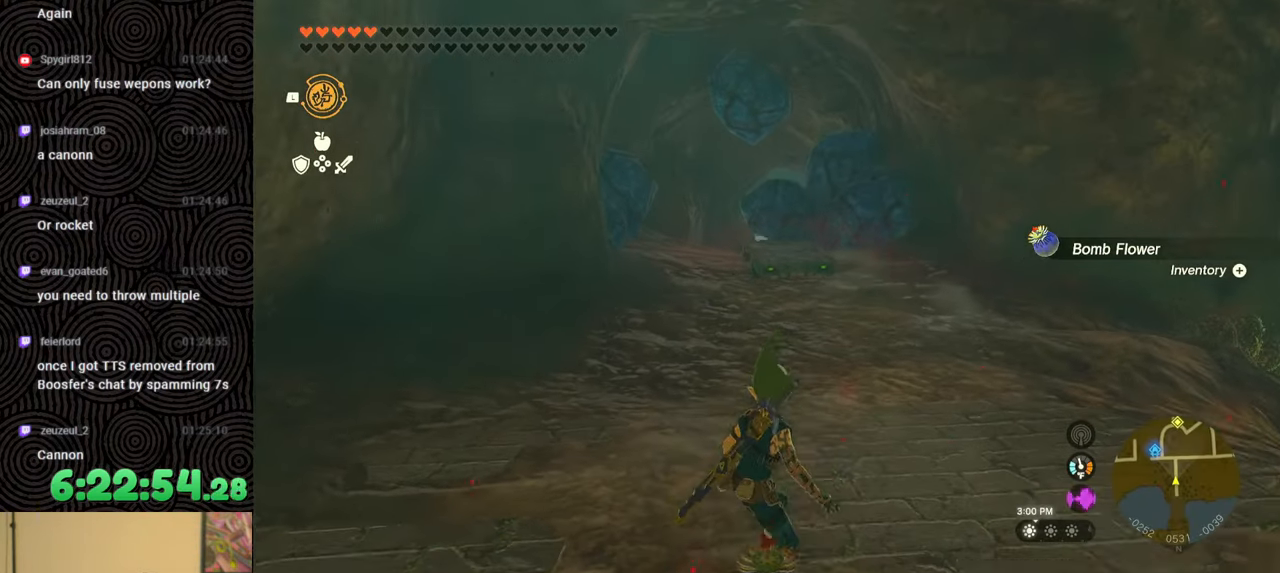
{"buttons": ["A"], "left_stick": "center", "right_stick": "center", "events": [[17, "B", "up"], [83, "B", "down"], [167, "B", "up"], [267, "A", "down"], [350, "A", "up"], [433, "A", "down"]]}
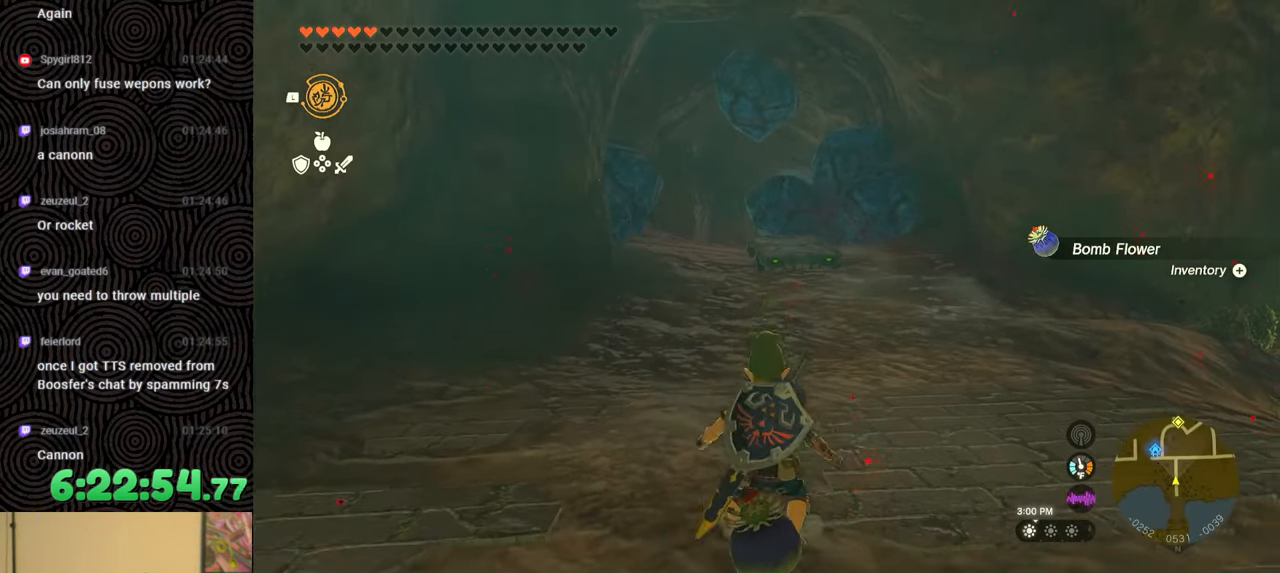
{"buttons": [], "left_stick": "up", "right_stick": "center", "events": [[17, "A", "up"], [117, "A", "down"], [183, "A", "up"], [300, "A", "down"], [333, "A", "up"], [433, "A", "down"], [467, "left_stick", "up"], [500, "A", "up"]]}
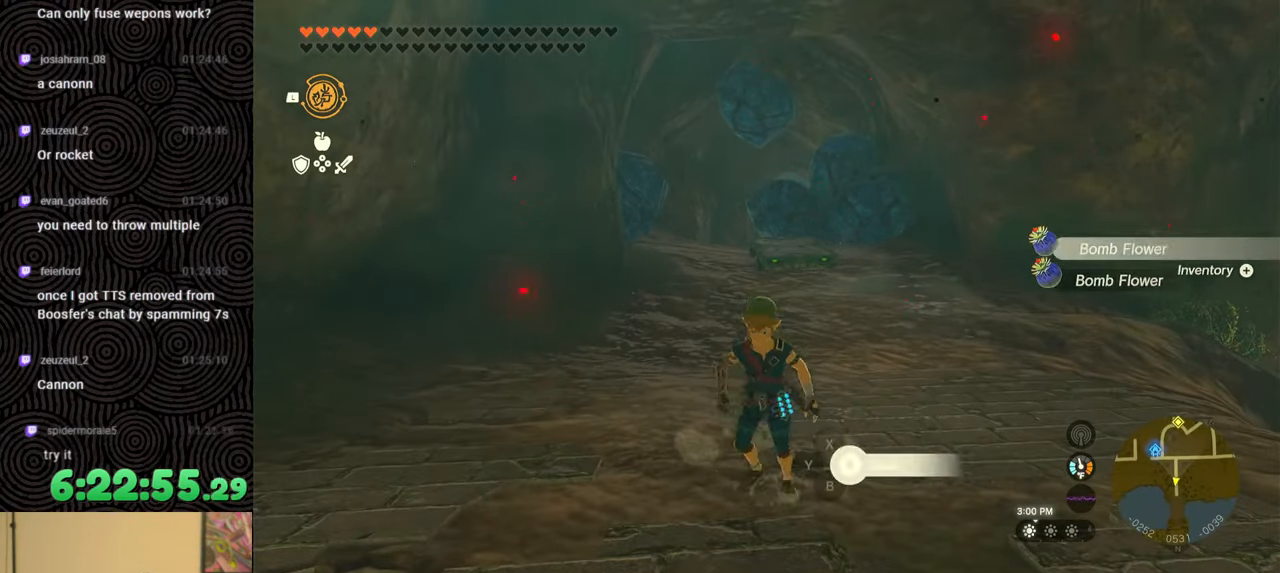
{"buttons": [], "left_stick": "center", "right_stick": "center", "events": [[67, "left_stick", "center"], [267, "L2", "down"], [267, "X", "down"], [300, "A", "down"], [400, "A", "up"], [400, "L2", "up"], [467, "X", "up"]]}
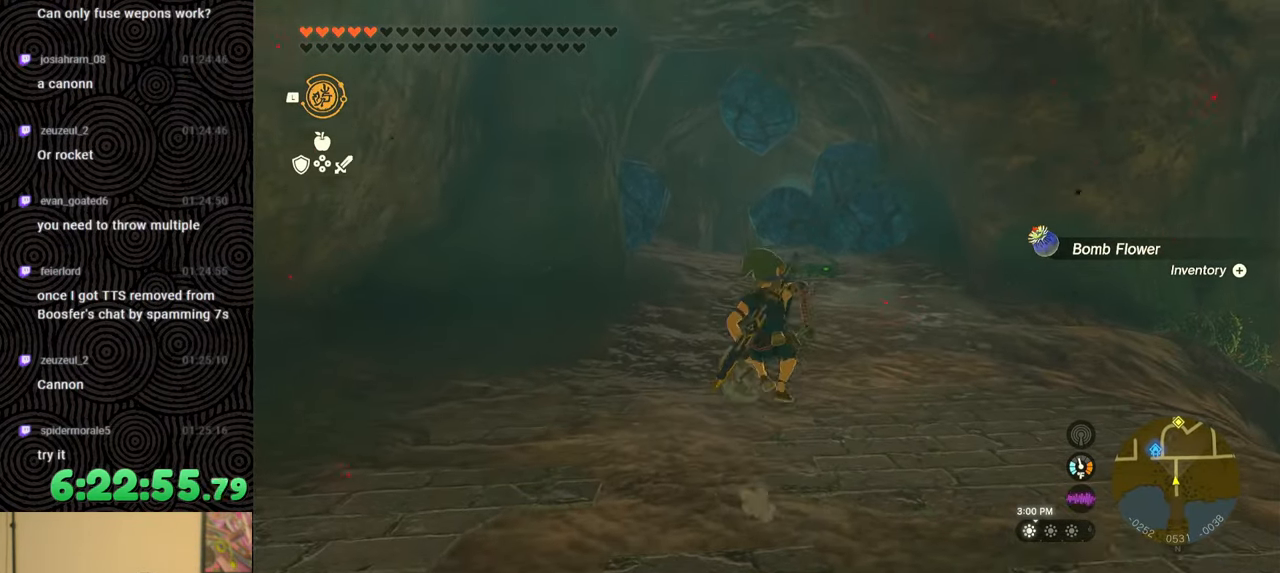
{"buttons": ["A"], "left_stick": "center", "right_stick": "center", "events": [[50, "START", "down"], [167, "START", "up"], [283, "X", "down"], [350, "X", "up"], [467, "A", "down"]]}
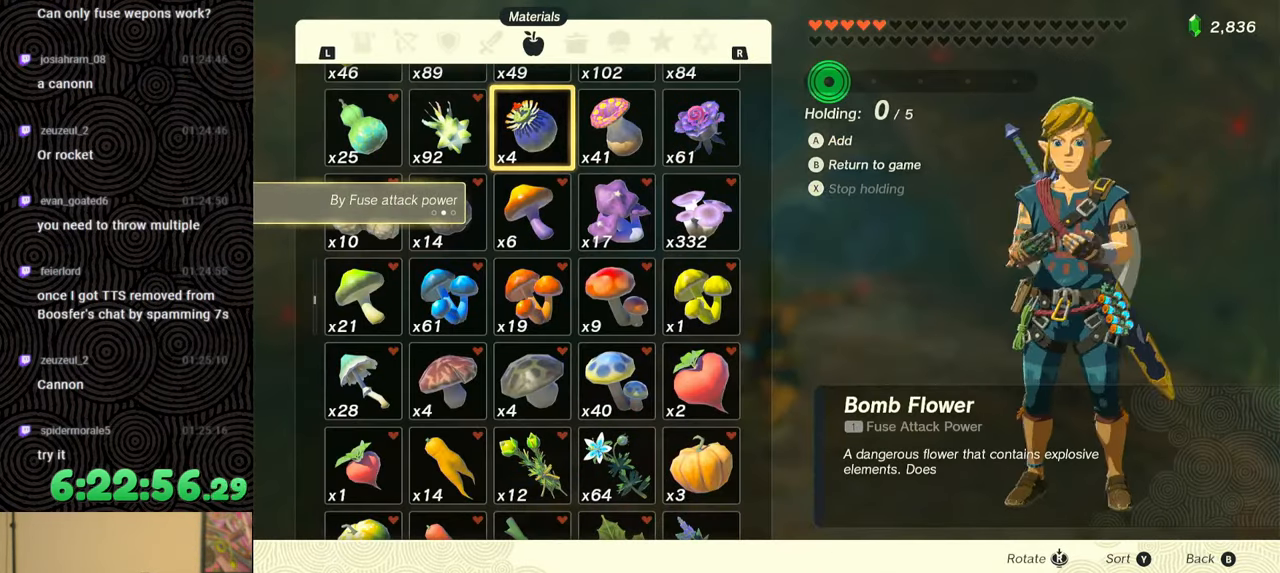
{"buttons": [], "left_stick": "center", "right_stick": "center", "events": [[33, "A", "up"], [100, "A", "down"], [200, "A", "up"]]}
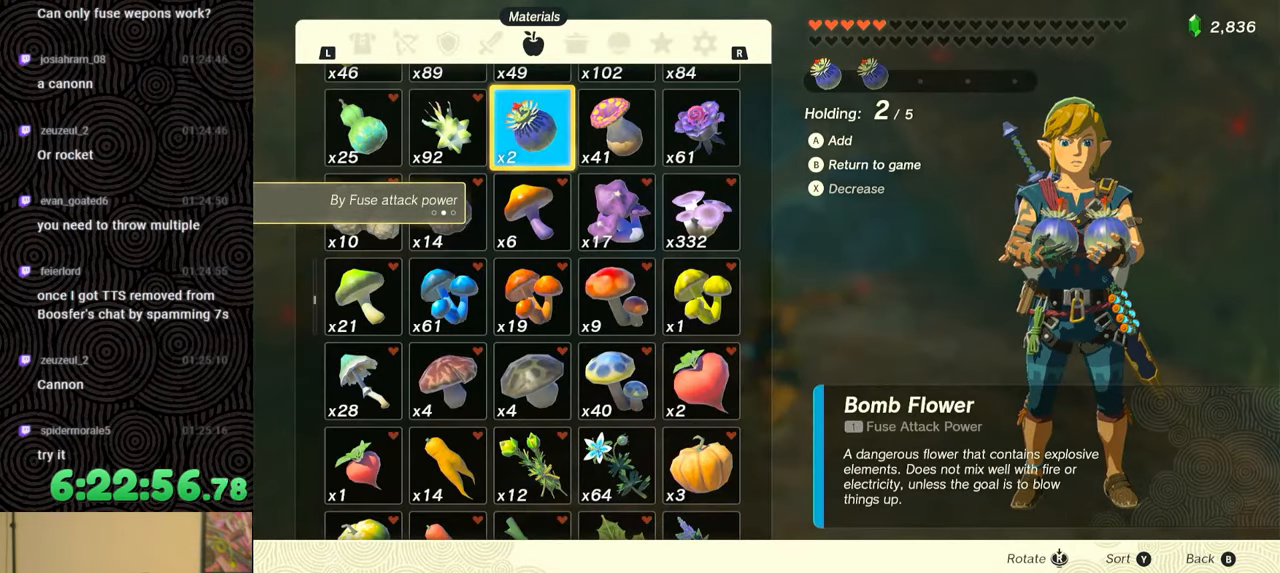
{"buttons": ["X"], "left_stick": "center", "right_stick": "center", "events": [[433, "X", "down"]]}